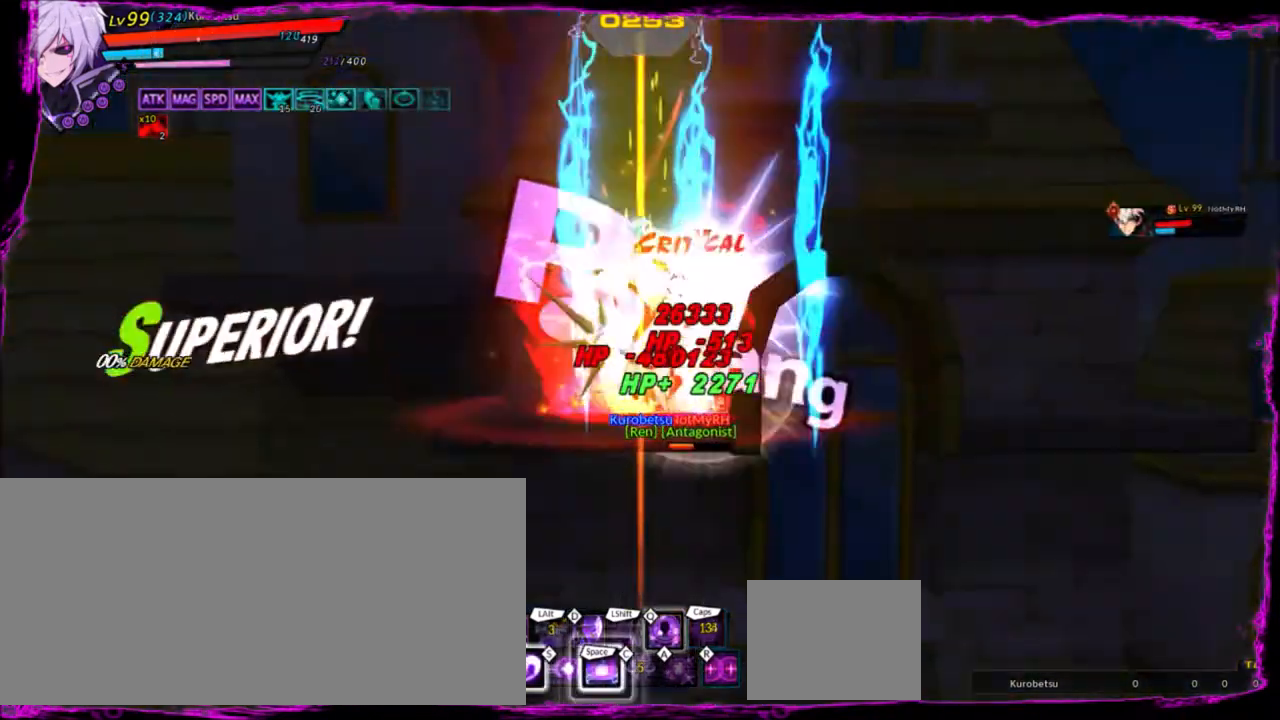
Gameplay with keyboard; each line is a JSON object with the keys held at the frame after it. "events" lists presses ("down") and releases ("up") of "a", "alt", "b", "c", "caps_lock", "ctrl", "d", "down", "e", "f", "g", "left", "q", "r", "right", "s", "shift", "space", "t", "tab", "up", "v", "w", "x" and "z" between this image and that frame as [ms after this image, input, new state], when the widget could be followed in between. No other keys are recorded. Mouse input is not recorded.
{"keys": [], "events": [[100, "q", "down"], [233, "q", "up"], [267, "q", "down"], [367, "q", "up"]]}
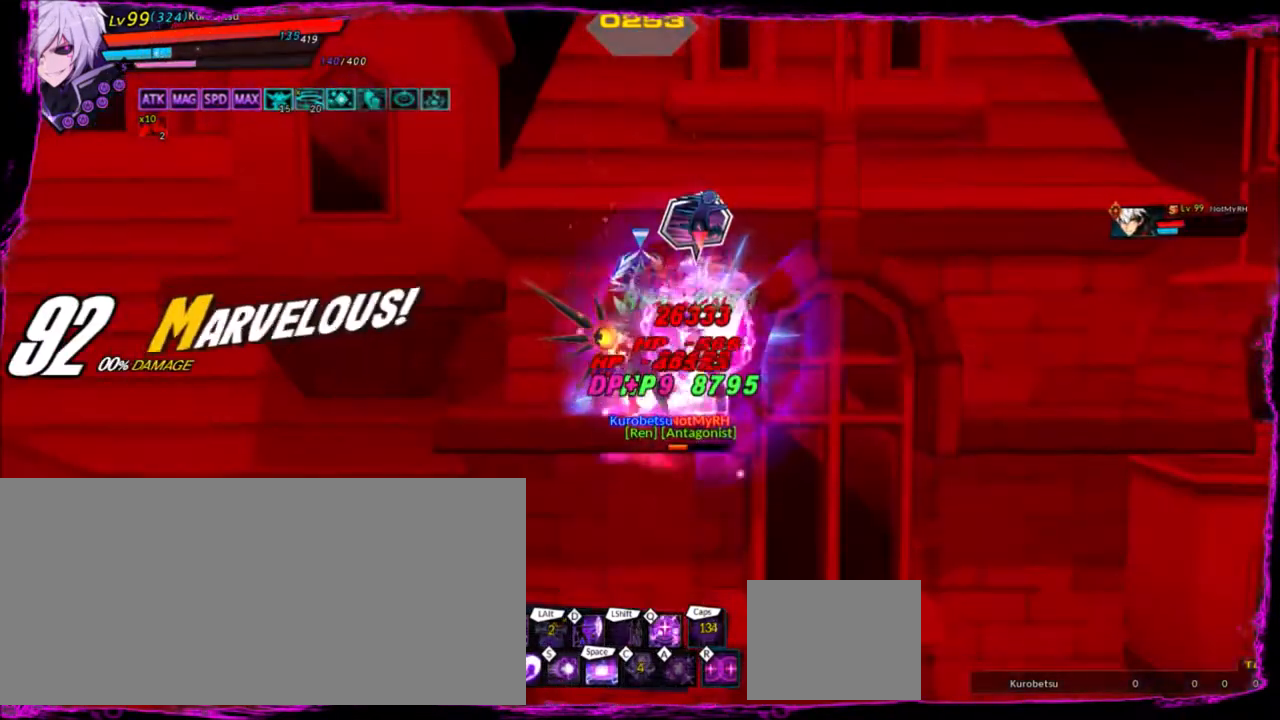
{"keys": [], "events": [[200, "ctrl", "down"], [200, "right", "down"], [334, "z", "down"], [367, "ctrl", "up"], [467, "right", "up"], [467, "z", "up"]]}
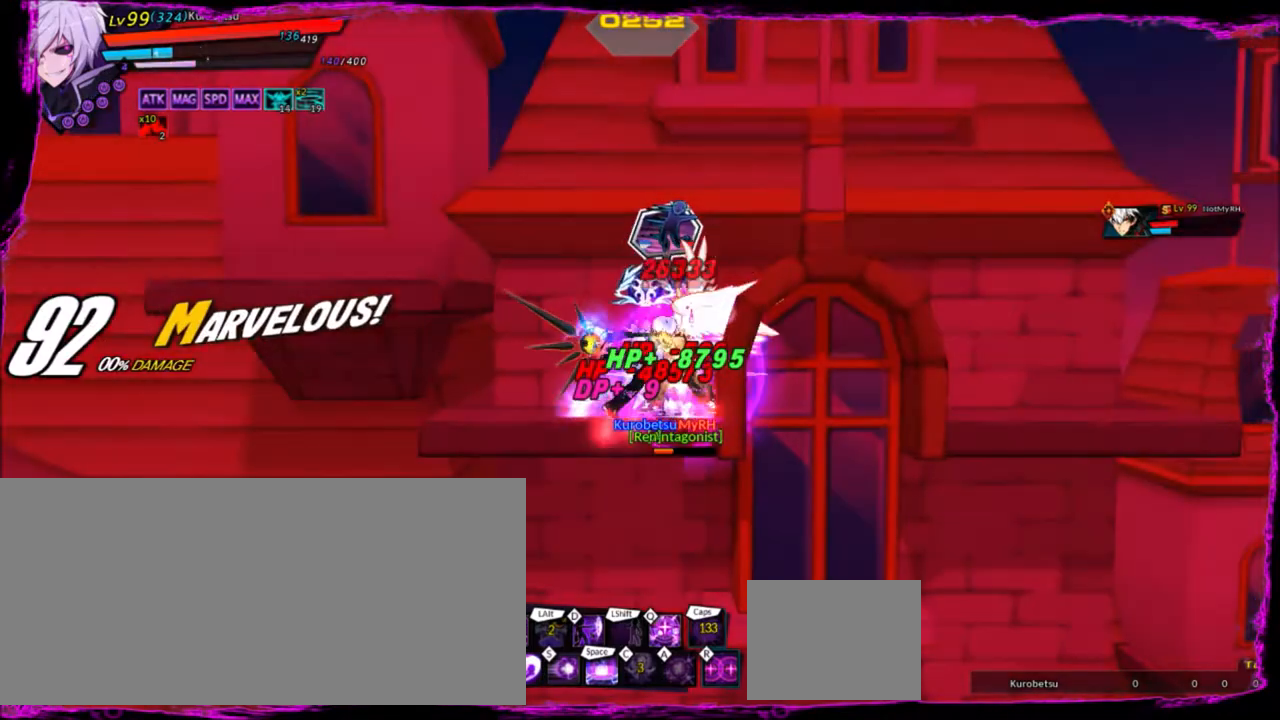
{"keys": ["alt", "right"], "events": [[66, "e", "down"], [100, "e", "up"], [233, "right", "down"], [467, "alt", "down"]]}
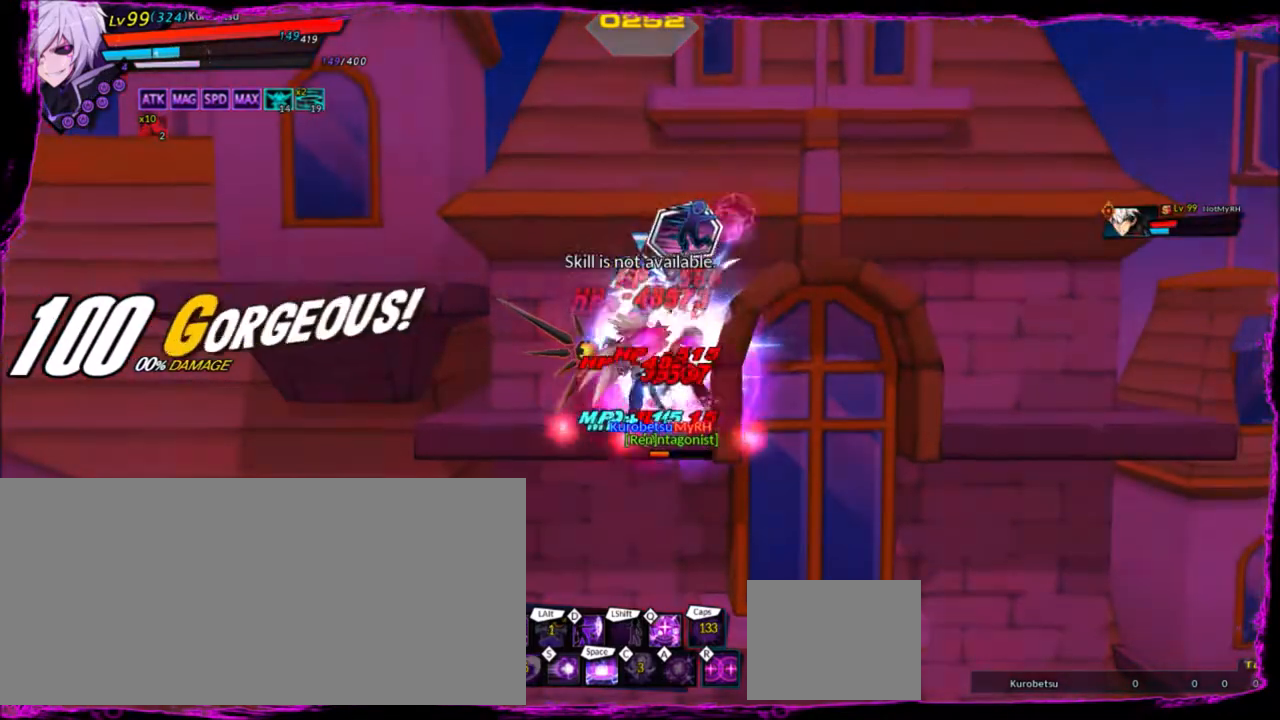
{"keys": ["right", "z"], "events": [[67, "alt", "up"], [134, "alt", "down"], [200, "alt", "up"], [501, "z", "down"]]}
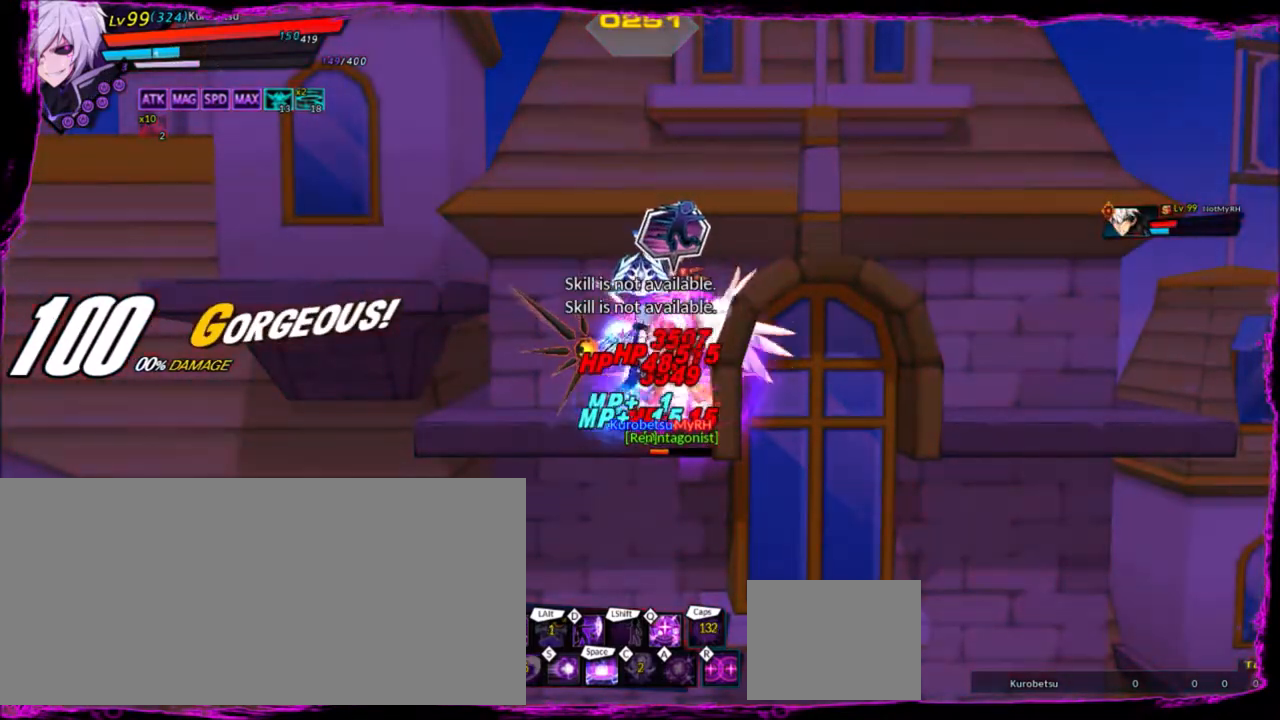
{"keys": [], "events": [[100, "z", "up"], [200, "d", "down"], [233, "d", "up"], [233, "right", "up"]]}
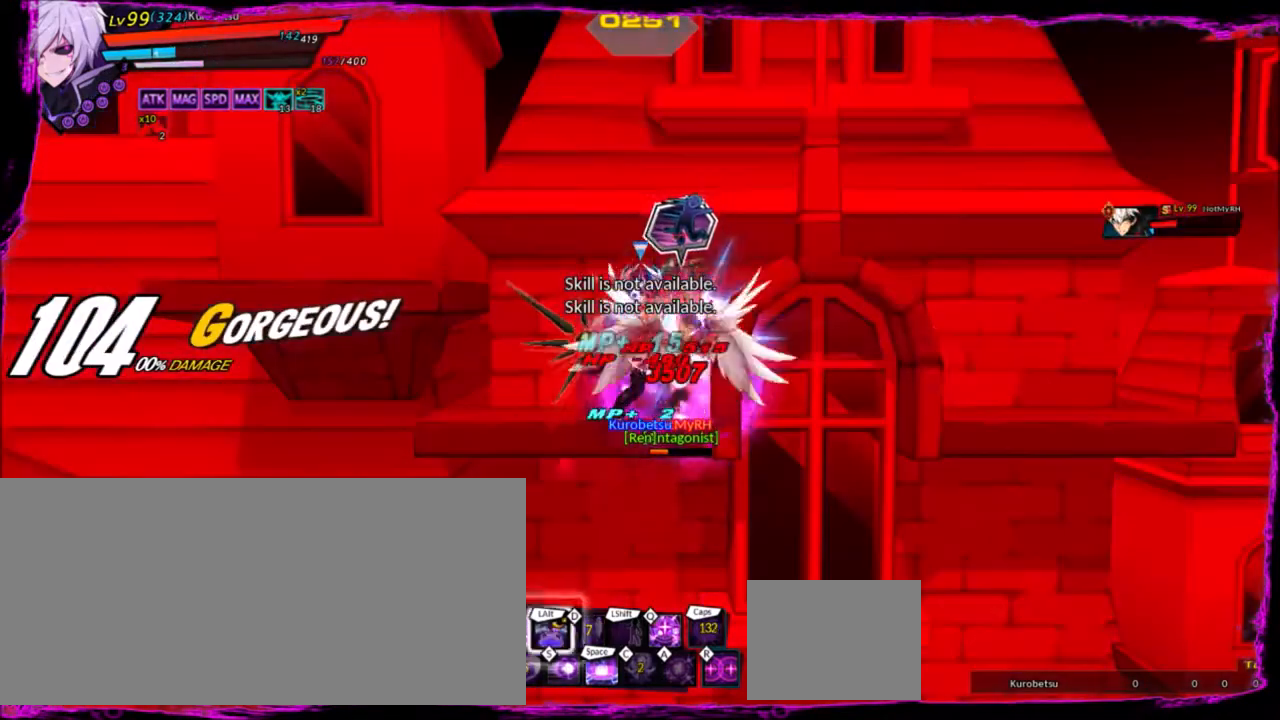
{"keys": [], "events": []}
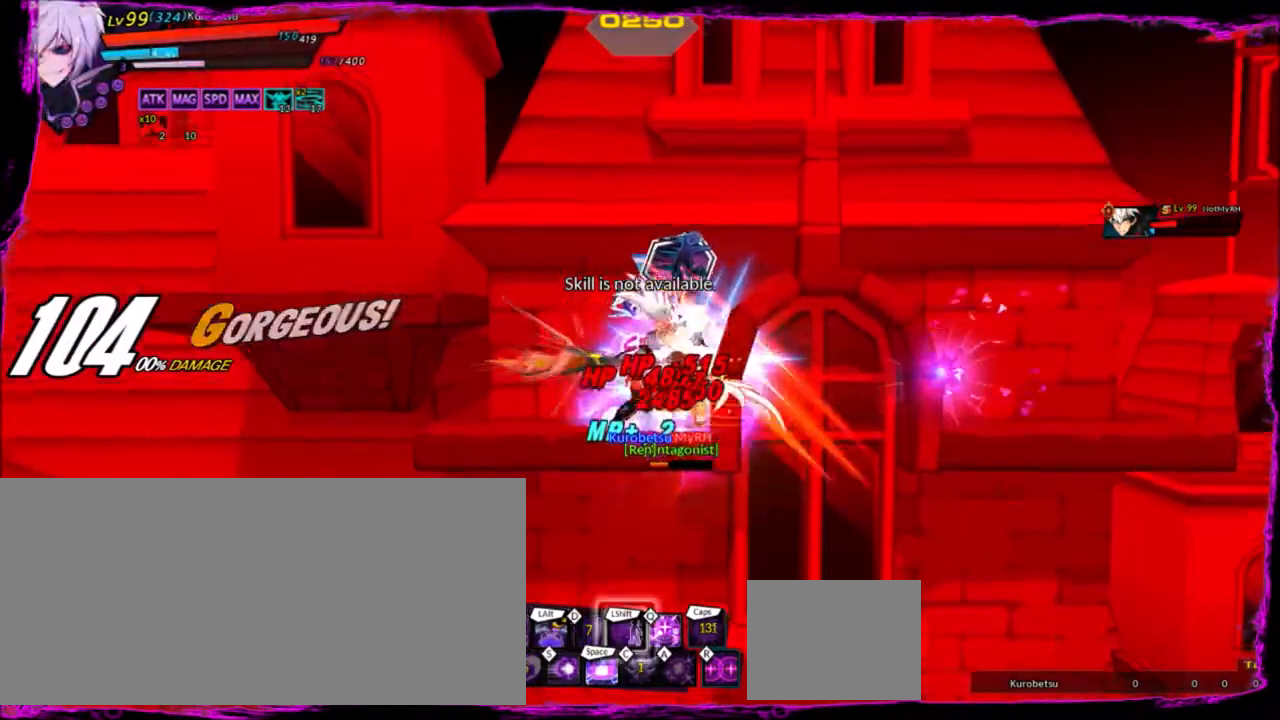
{"keys": ["left"], "events": [[500, "left", "down"]]}
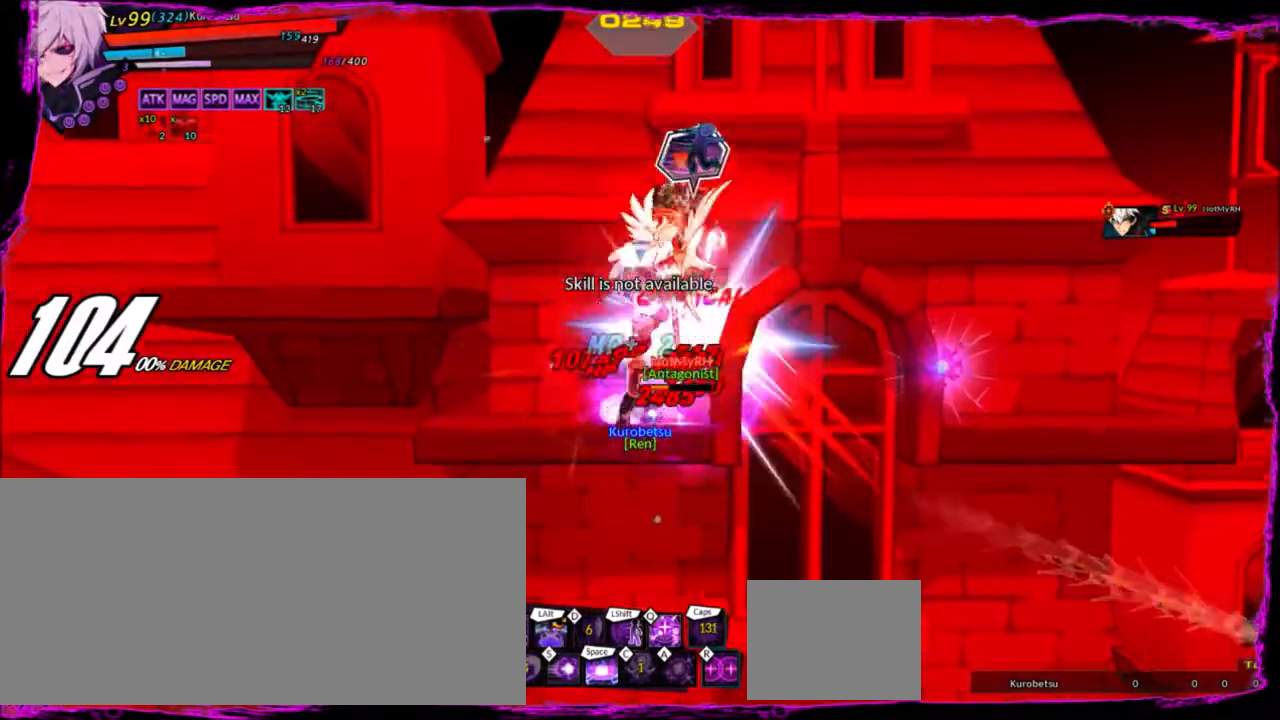
{"keys": ["left"], "events": []}
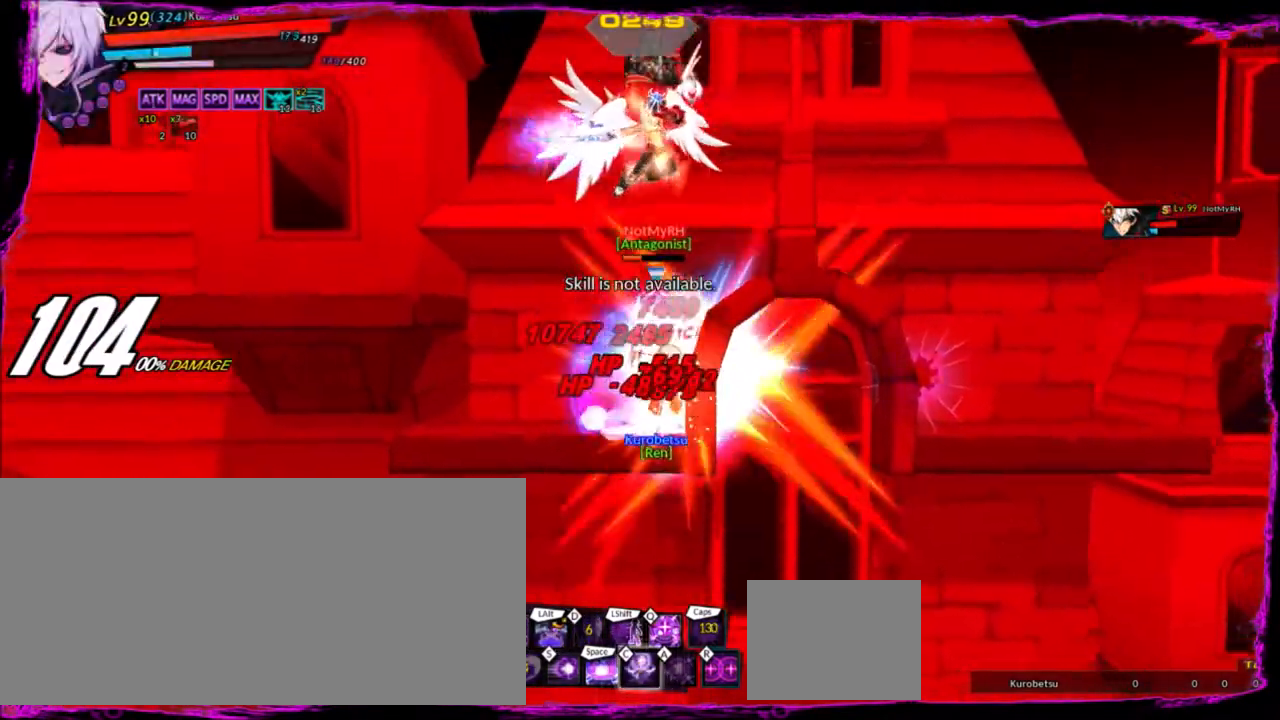
{"keys": ["left"], "events": []}
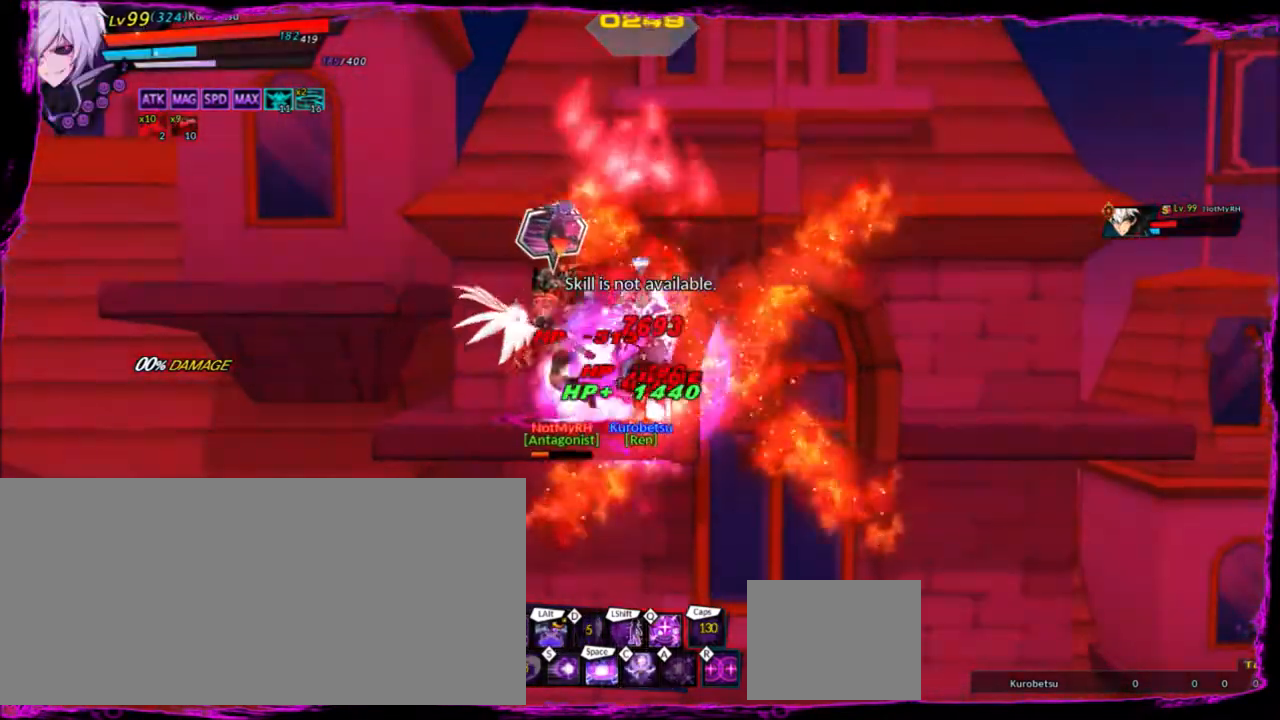
{"keys": ["left", "up"], "events": [[234, "up", "down"]]}
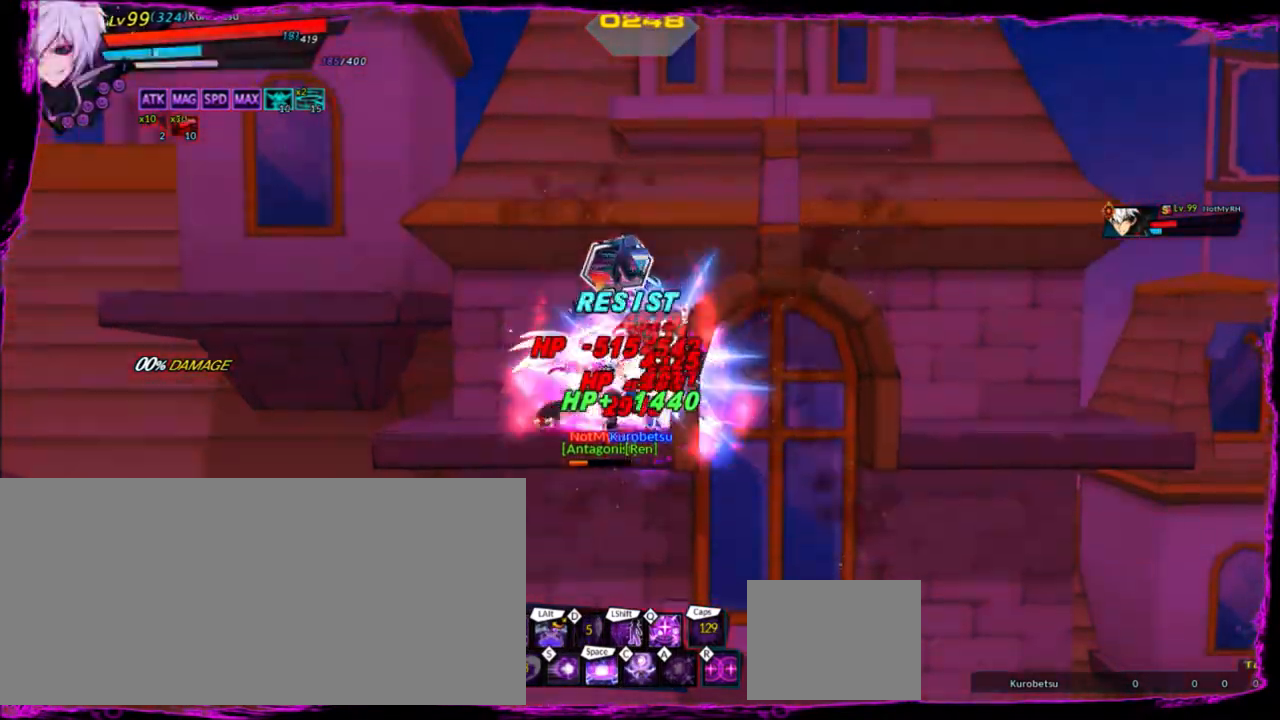
{"keys": ["left"]}
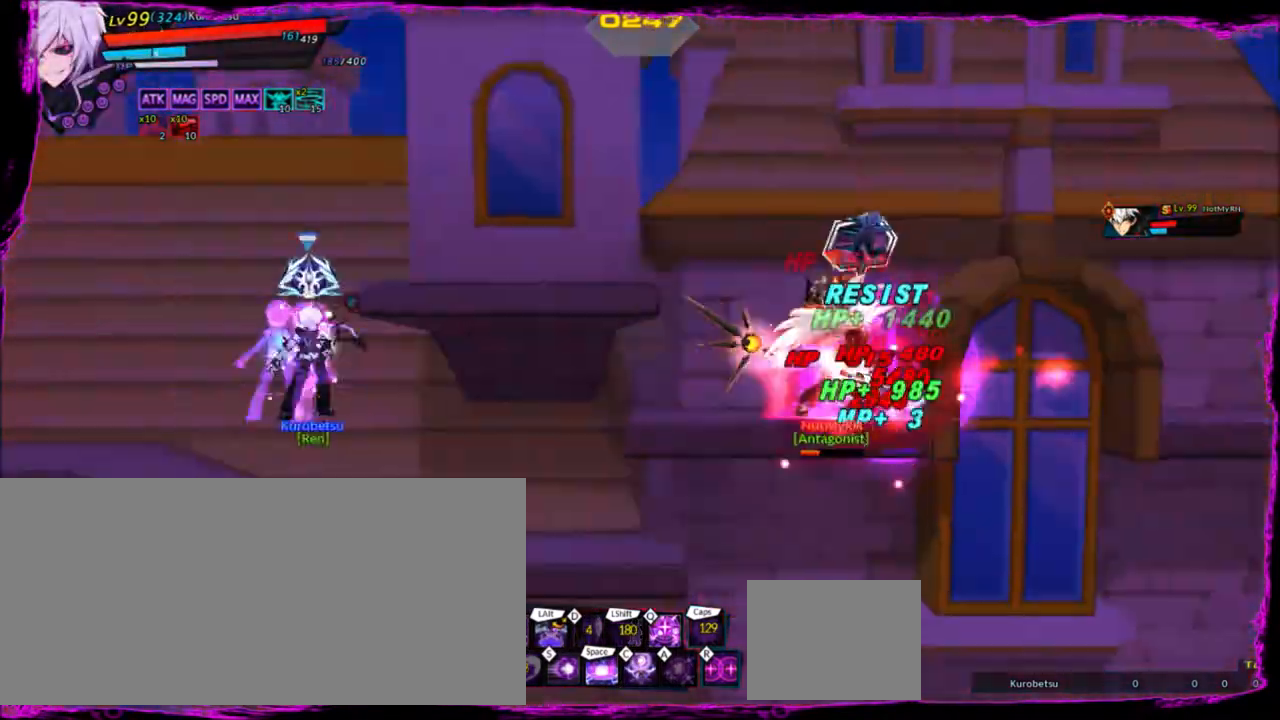
{"keys": ["right"], "events": [[134, "left", "up"], [167, "right", "down"]]}
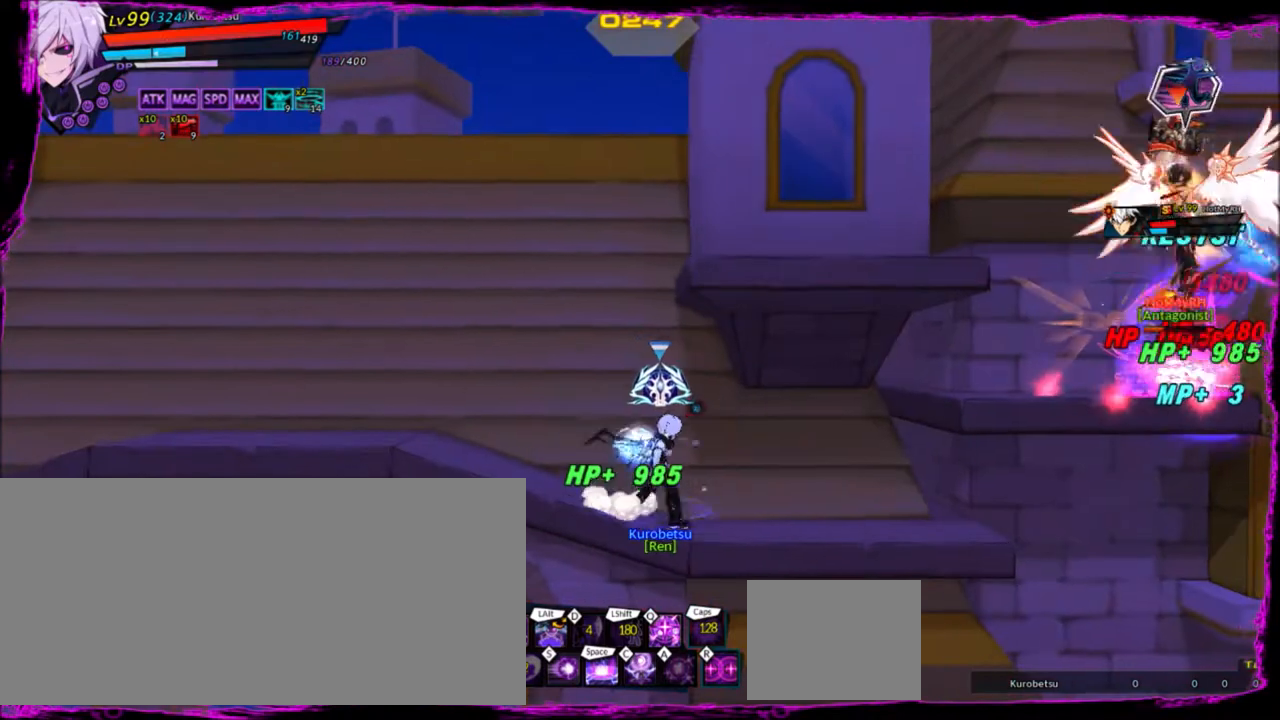
{"keys": [], "events": [[66, "q", "down"], [233, "q", "up"], [400, "right", "up"]]}
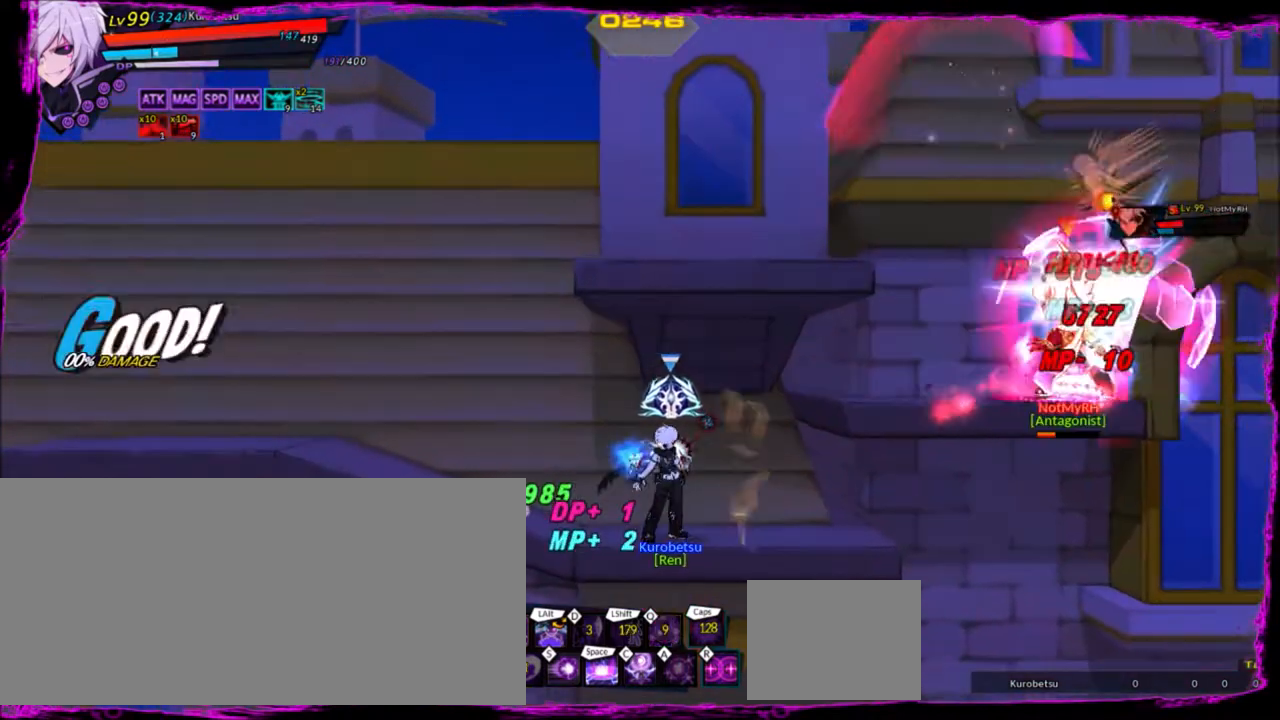
{"keys": [], "events": [[34, "right", "down"], [100, "right", "up"], [167, "right", "down"], [234, "up", "down"], [401, "up", "up"], [401, "z", "down"], [467, "right", "up"], [501, "z", "up"]]}
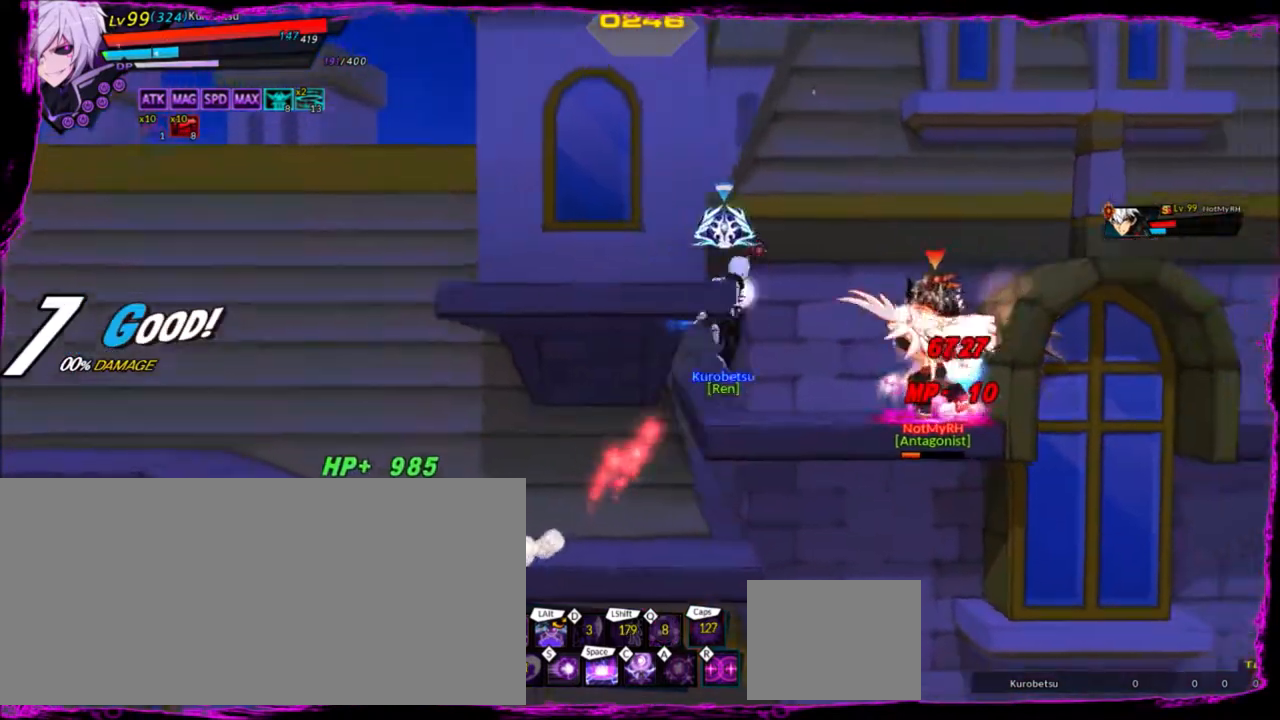
{"keys": [], "events": [[33, "z", "down"], [133, "z", "up"]]}
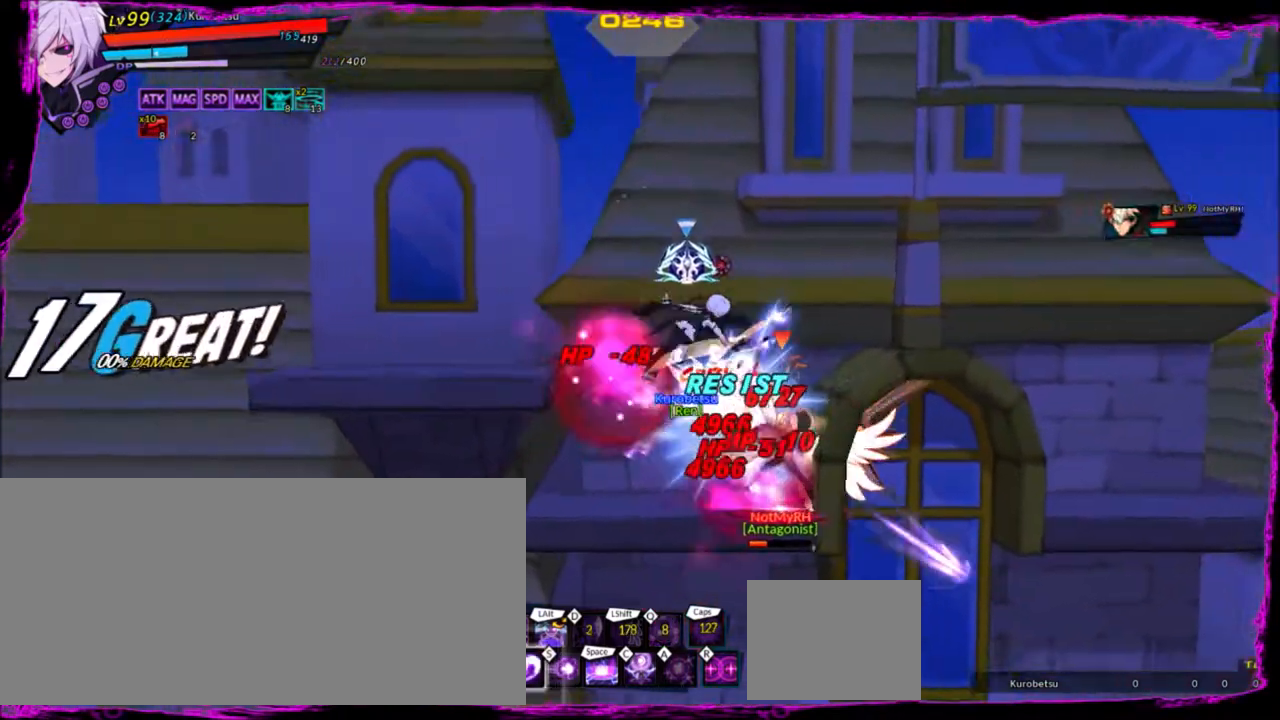
{"keys": [], "events": [[100, "alt", "down"], [200, "alt", "up"], [301, "alt", "down"], [334, "alt", "up"], [434, "alt", "down"], [501, "alt", "up"]]}
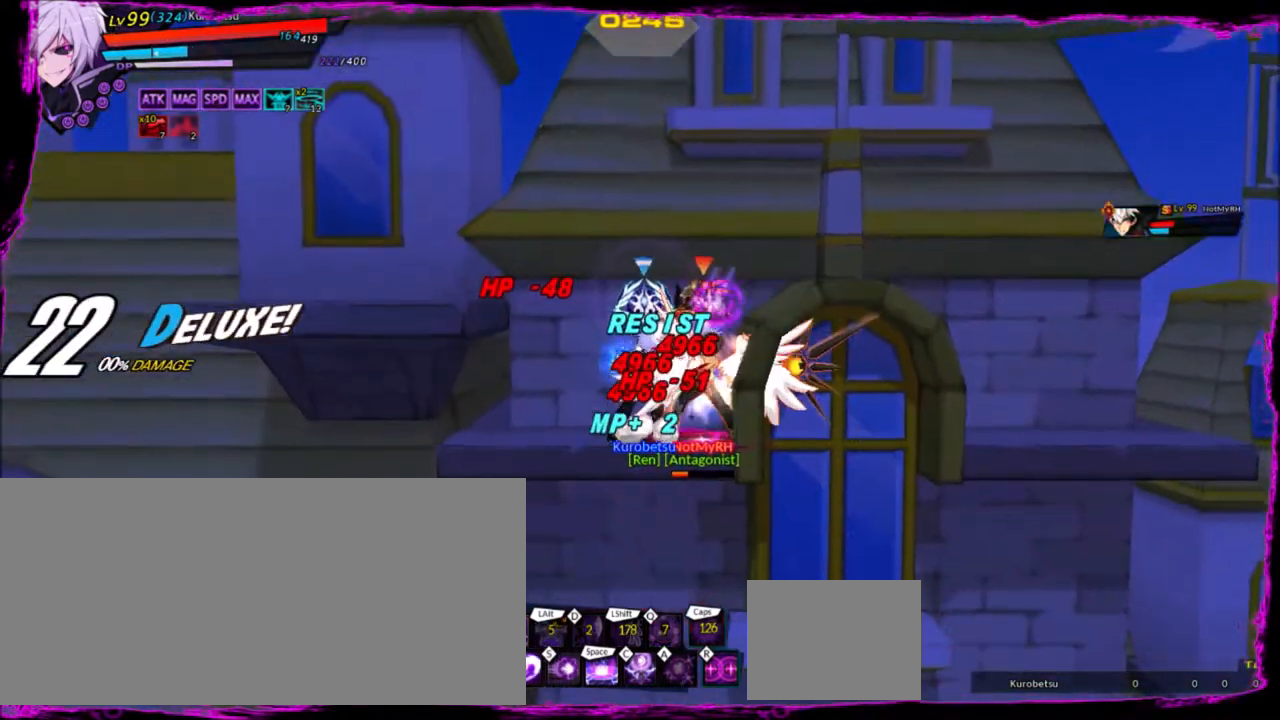
{"keys": ["e"], "events": [[66, "alt", "down"], [167, "alt", "up"], [434, "e", "down"]]}
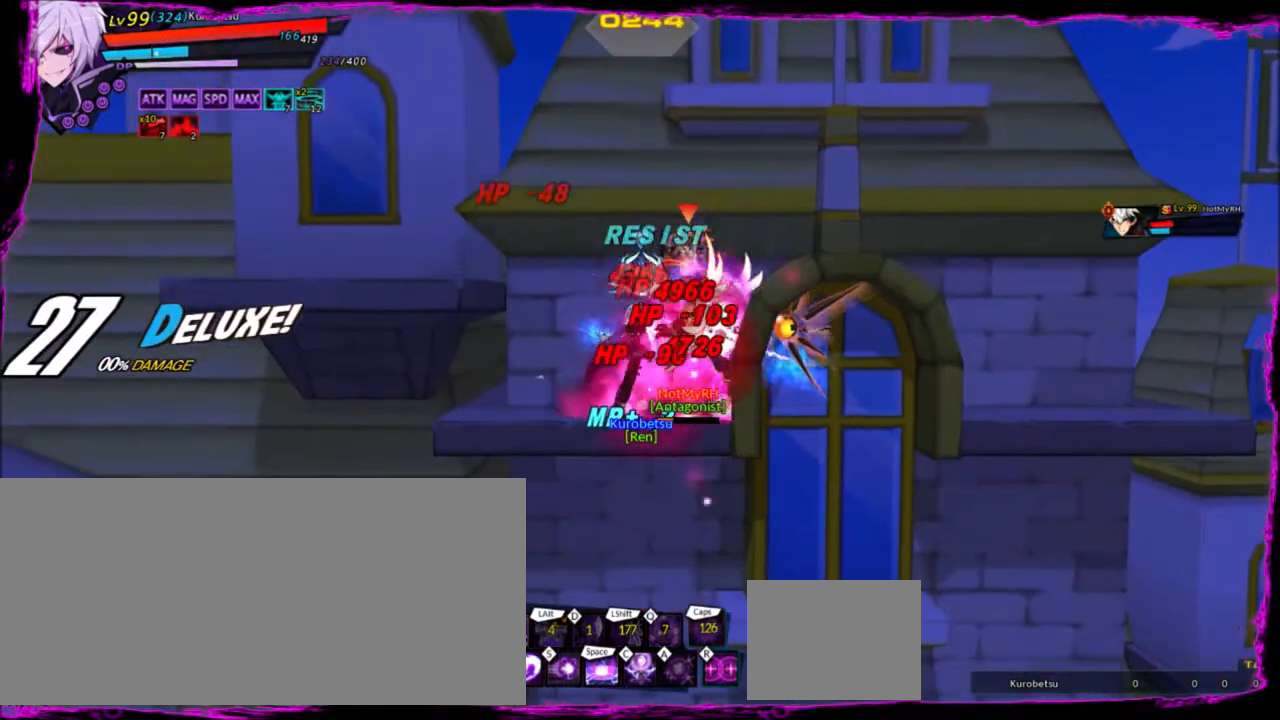
{"keys": [], "events": [[34, "e", "up"], [100, "e", "down"], [167, "e", "up"], [234, "e", "down"], [301, "e", "up"]]}
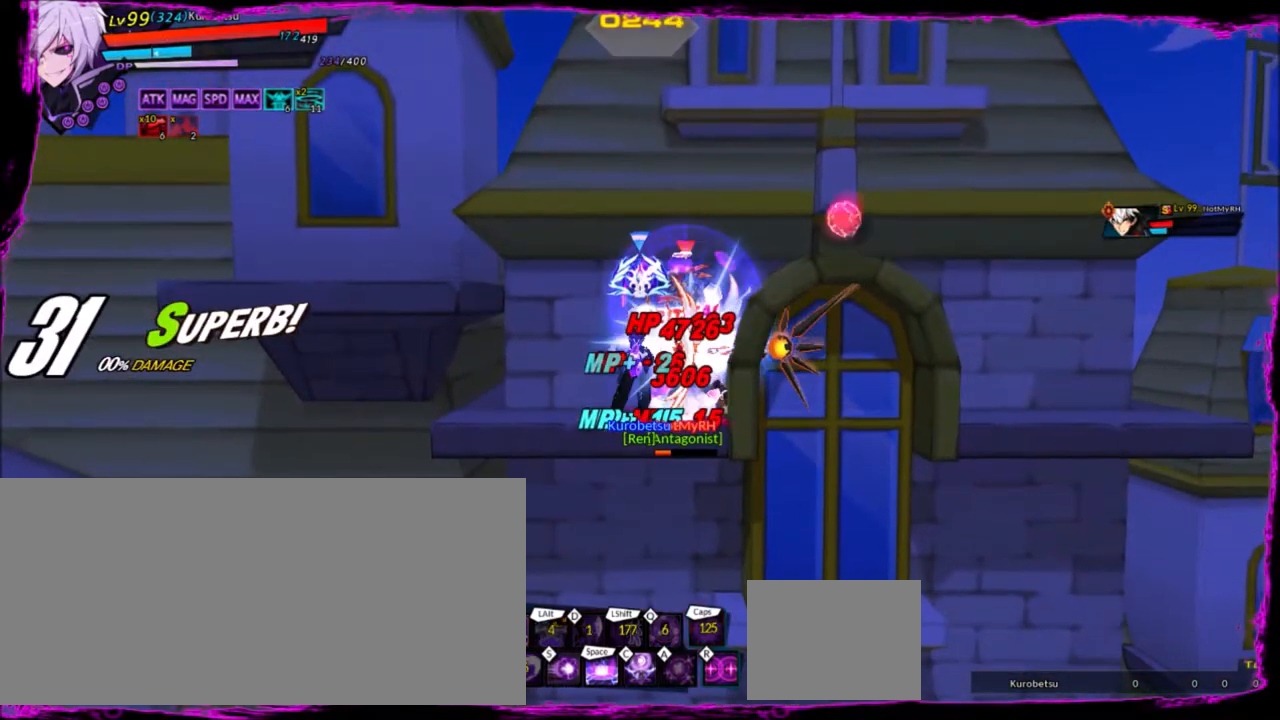
{"keys": ["d"], "events": [[66, "right", "down"], [167, "z", "down"], [267, "z", "up"], [400, "right", "up"], [434, "d", "down"]]}
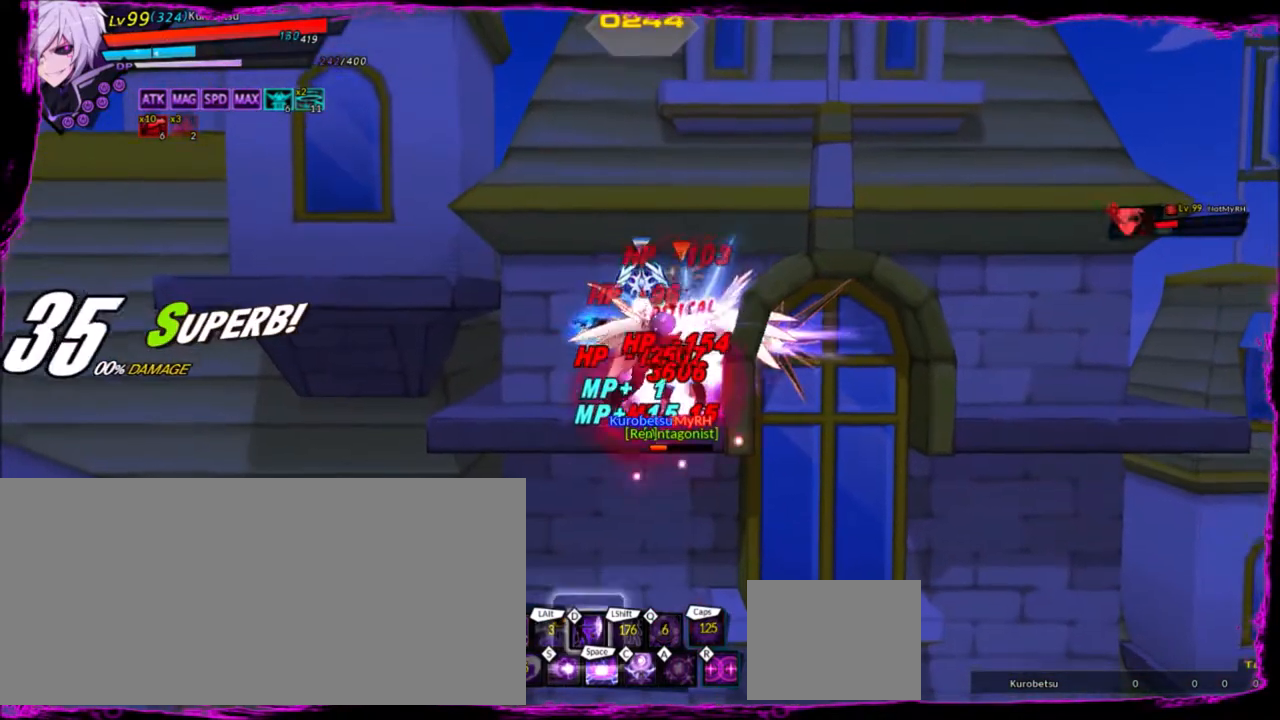
{"keys": [], "events": [[34, "d", "up"]]}
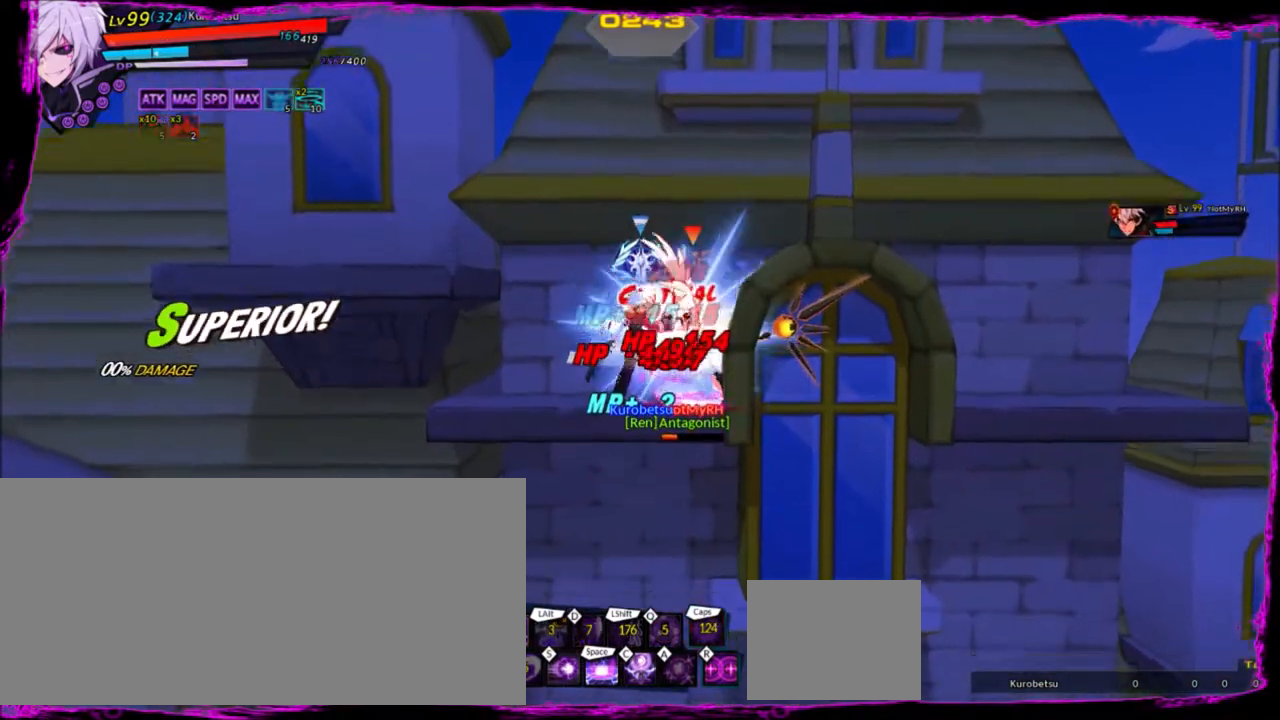
{"keys": [], "events": [[133, "z", "down"], [233, "c", "down"], [233, "z", "up"], [333, "c", "up"]]}
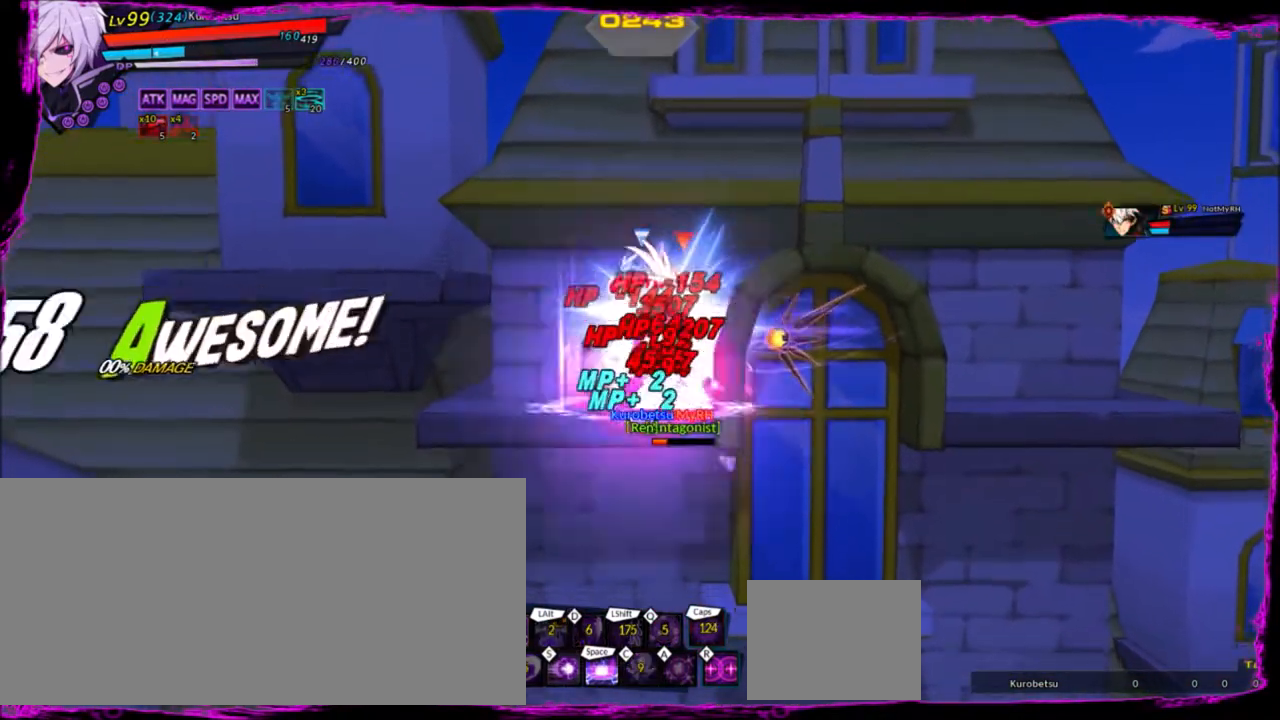
{"keys": ["right", "up", "z"], "events": [[267, "right", "down"], [367, "right", "up"], [467, "right", "down"], [501, "up", "down"], [501, "z", "down"]]}
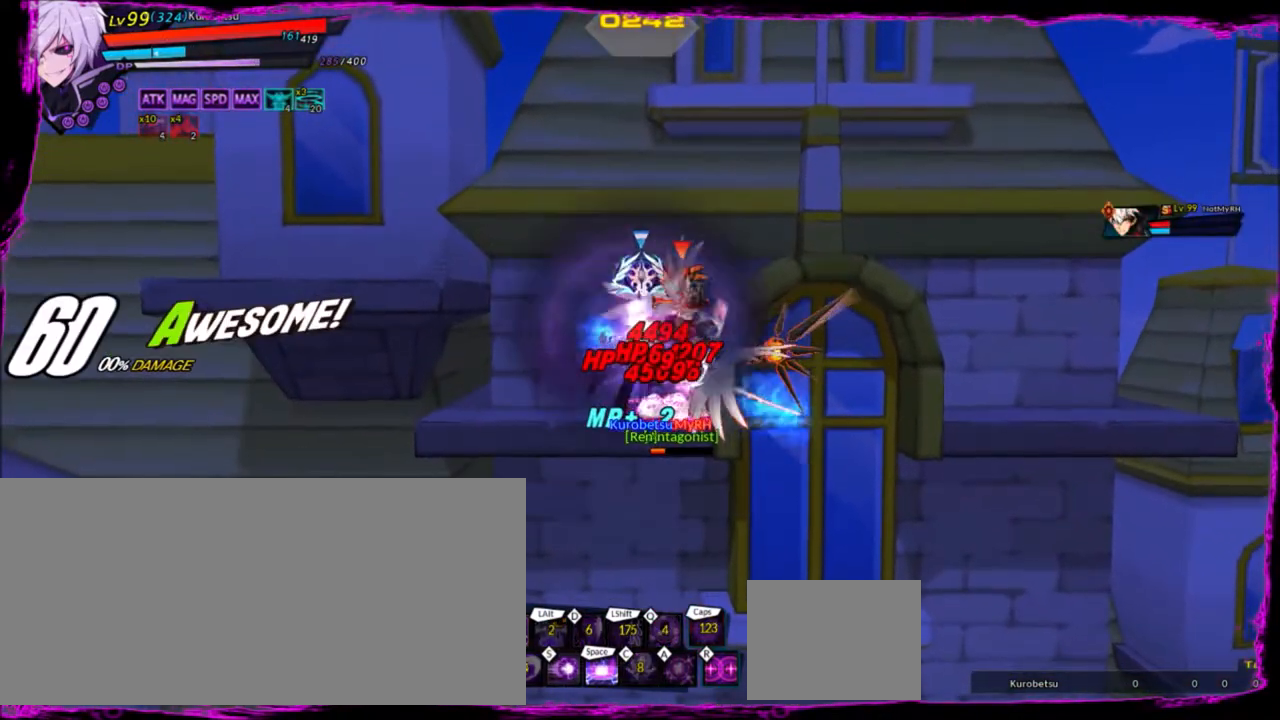
{"keys": [], "events": [[66, "up", "up"], [100, "right", "up"], [100, "x", "down"], [100, "z", "up"], [133, "x", "up"], [200, "right", "down"], [500, "right", "up"]]}
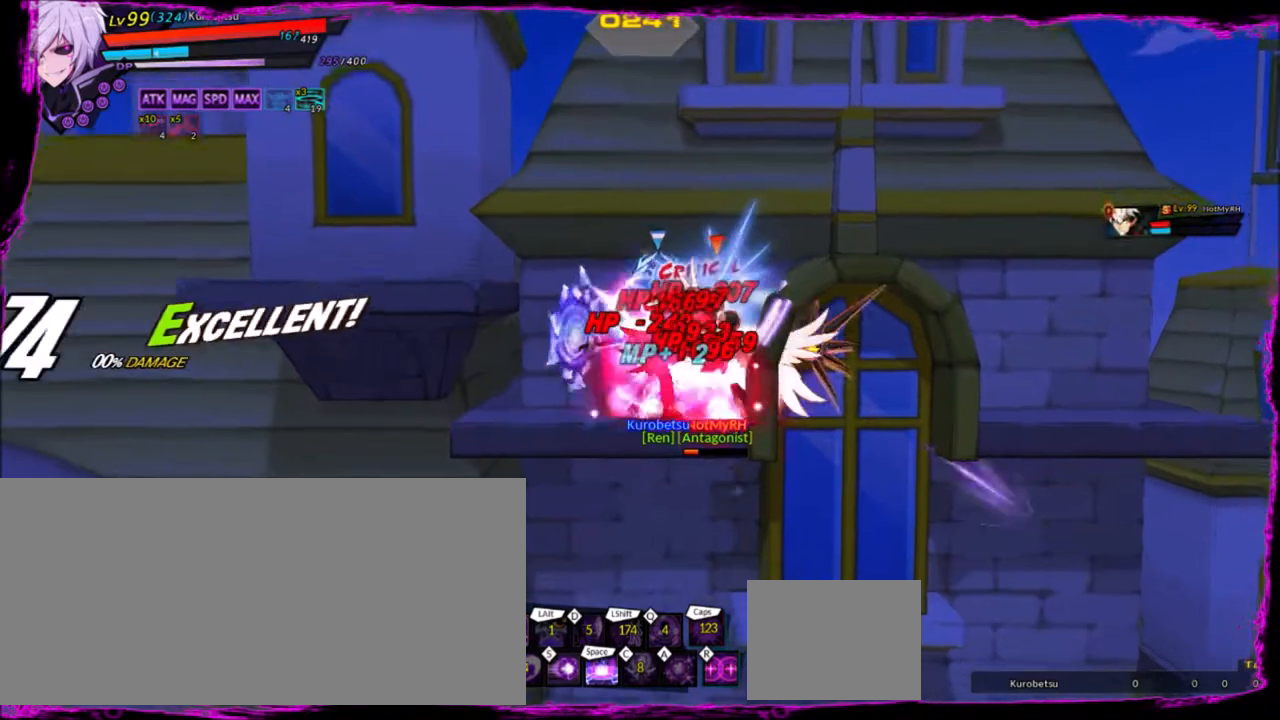
{"keys": [], "events": []}
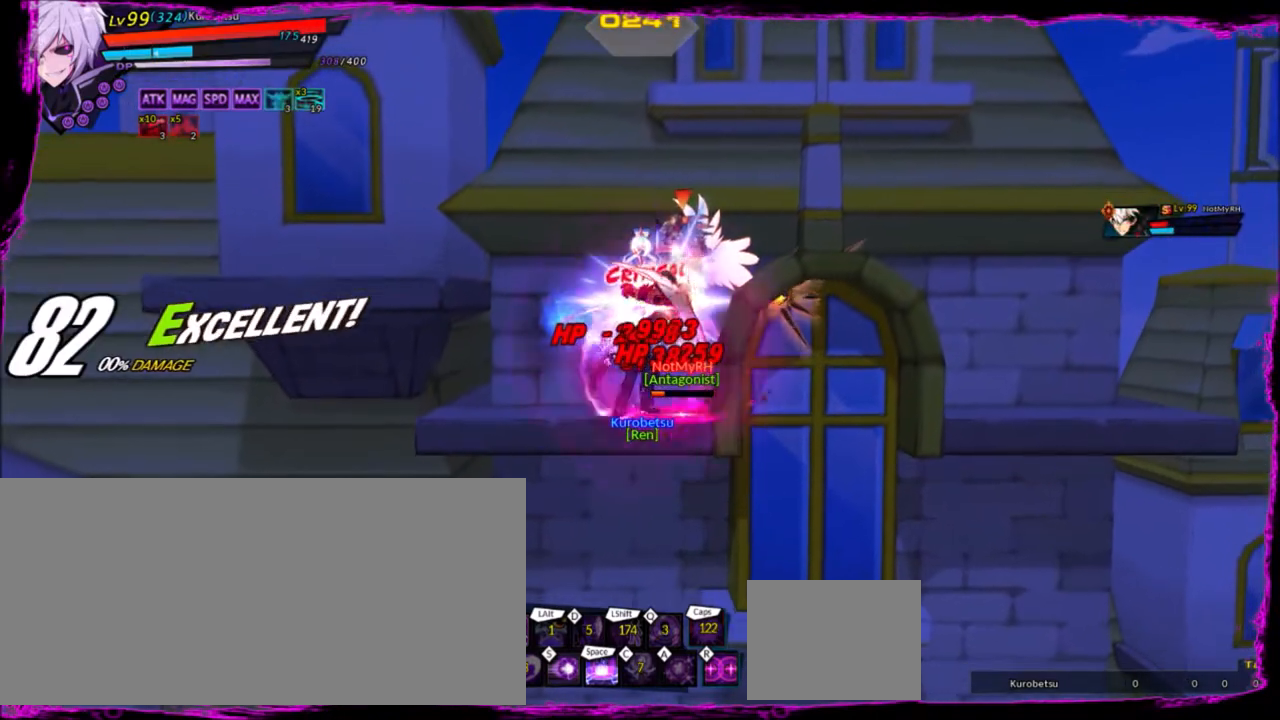
{"keys": [], "events": []}
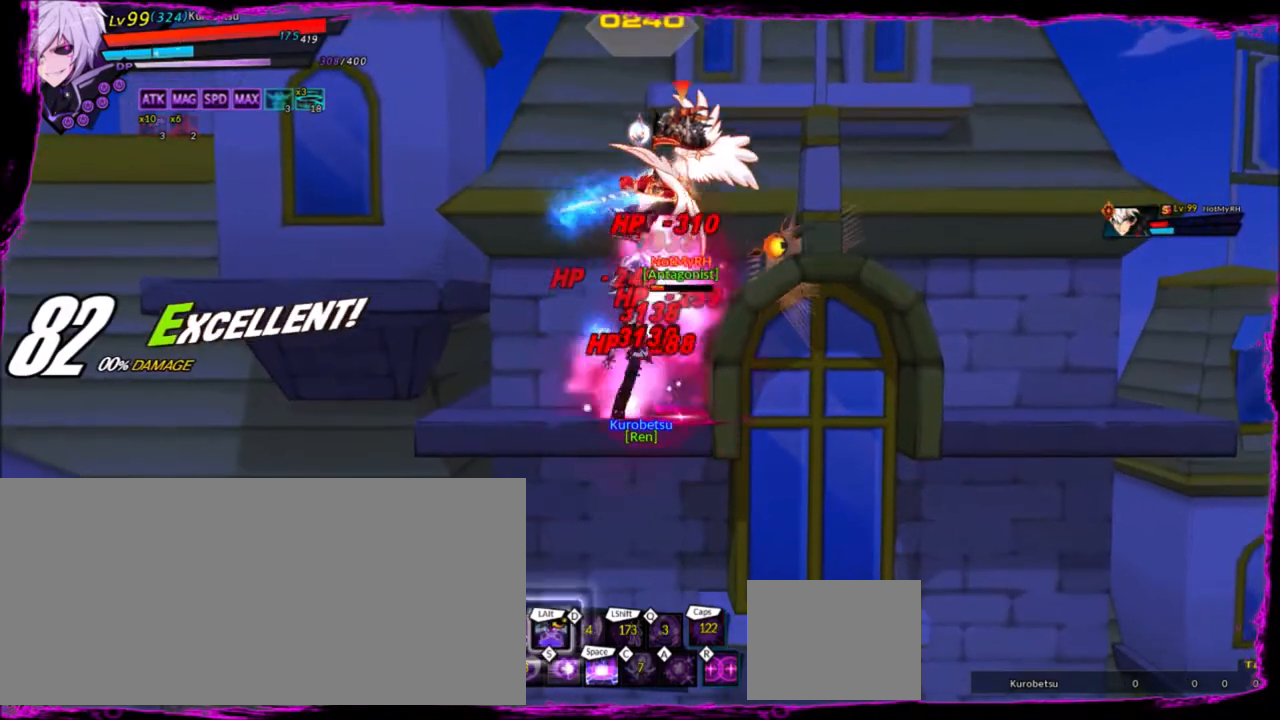
{"keys": [], "events": [[67, "z", "down"], [167, "z", "up"], [200, "z", "down"], [301, "z", "up"], [334, "z", "down"], [434, "z", "up"]]}